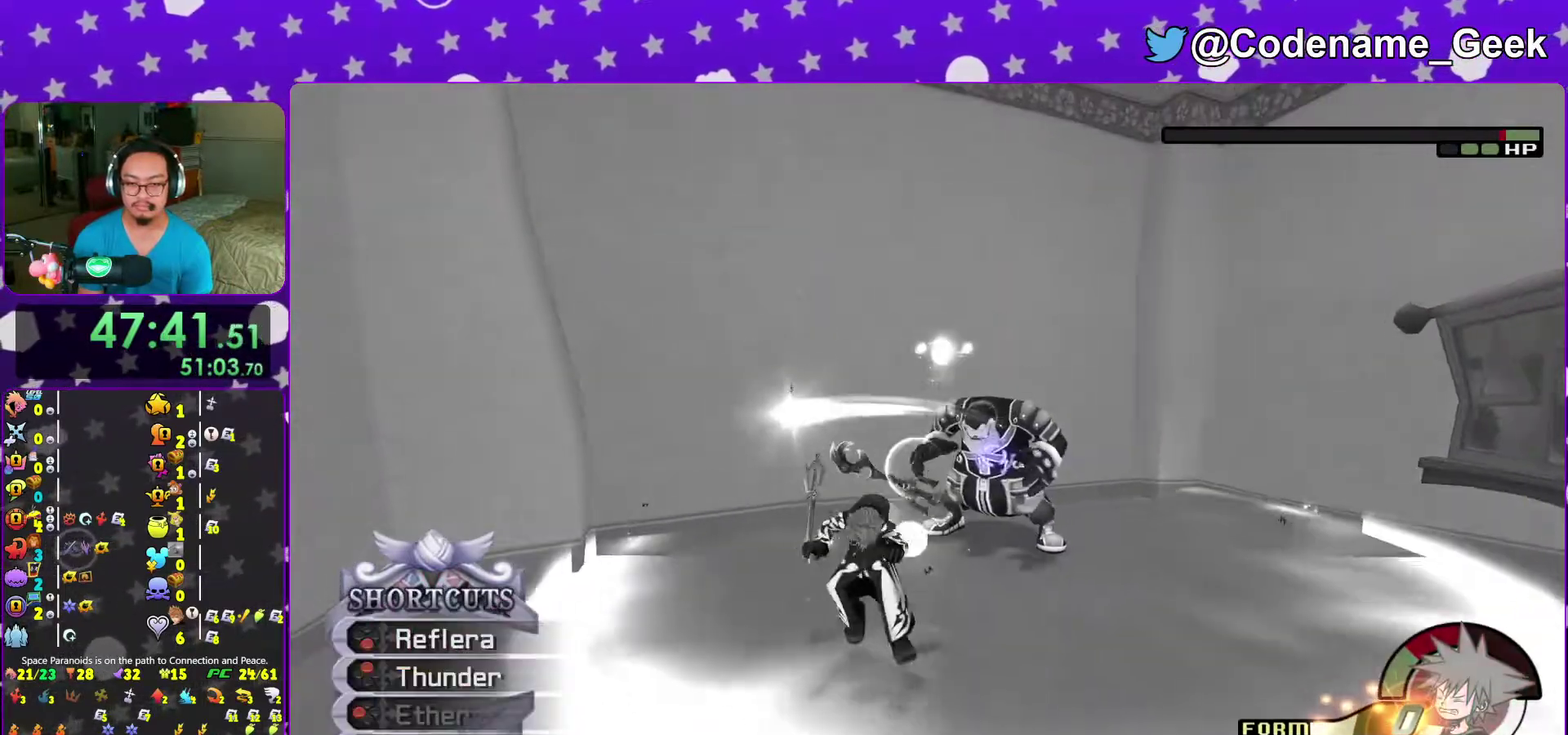
Gameplay with a controller (Nintendo layout); each line is a JSON object with the inputs held at the frame after it (dt_ms = milliseconds from this image to that frame). "events" lists button and stick changes between this image and that frame as [ms after this image, input, new state], when the widget could be followed in between. This overlay highlights the sticks when they move; stick clicks (L3 R3) are not distinguishable. Not read: L3 R3 START.
{"dt_ms": 600, "buttons": ["X"], "left_stick": "down", "right_stick": "down-right", "events": [[167, "left_stick", "up-right"], [267, "X", "down"], [367, "X", "up"], [433, "X", "down"], [450, "left_stick", "down"], [533, "X", "up"], [600, "X", "down"]]}
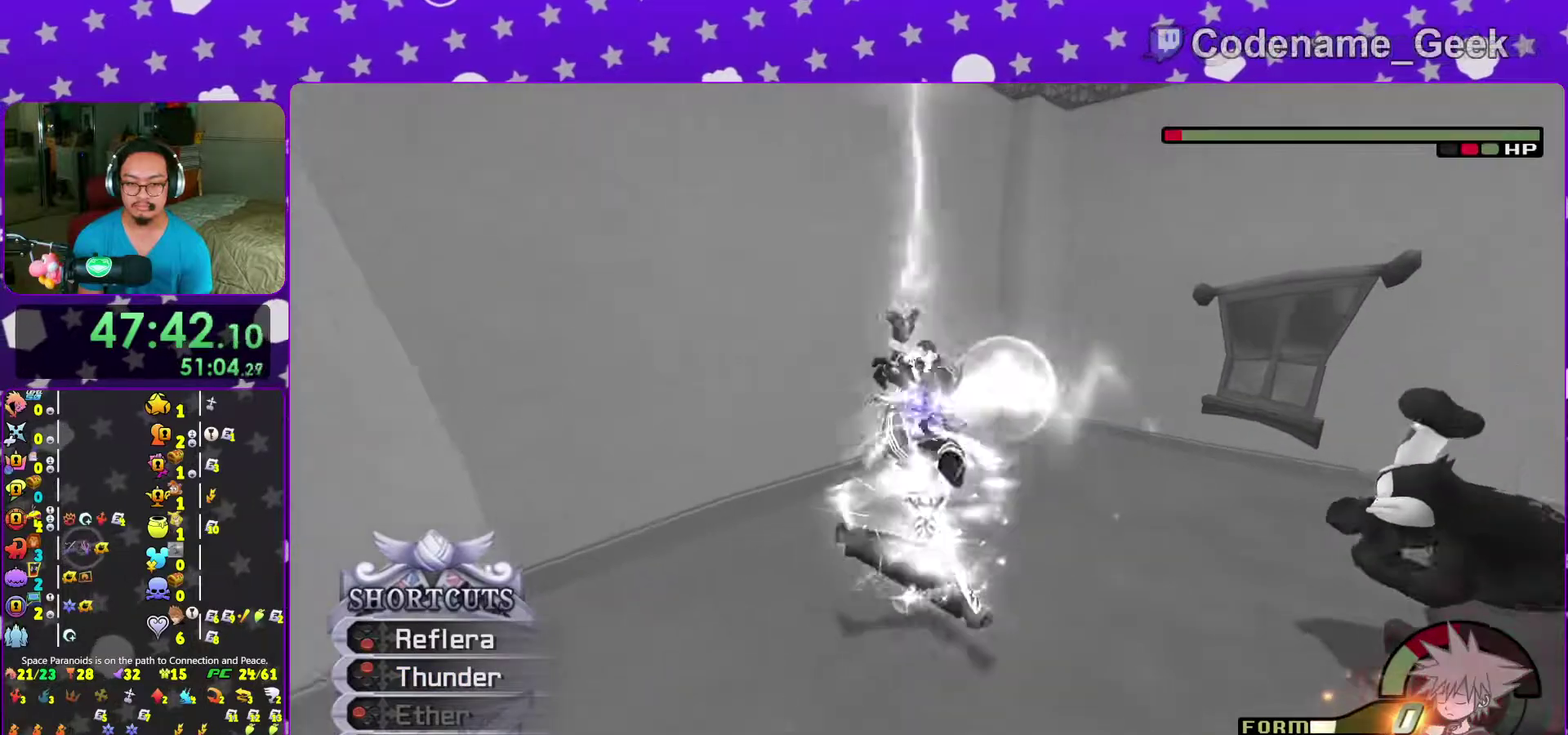
{"dt_ms": 400, "buttons": ["X"], "left_stick": "up-left", "right_stick": "center"}
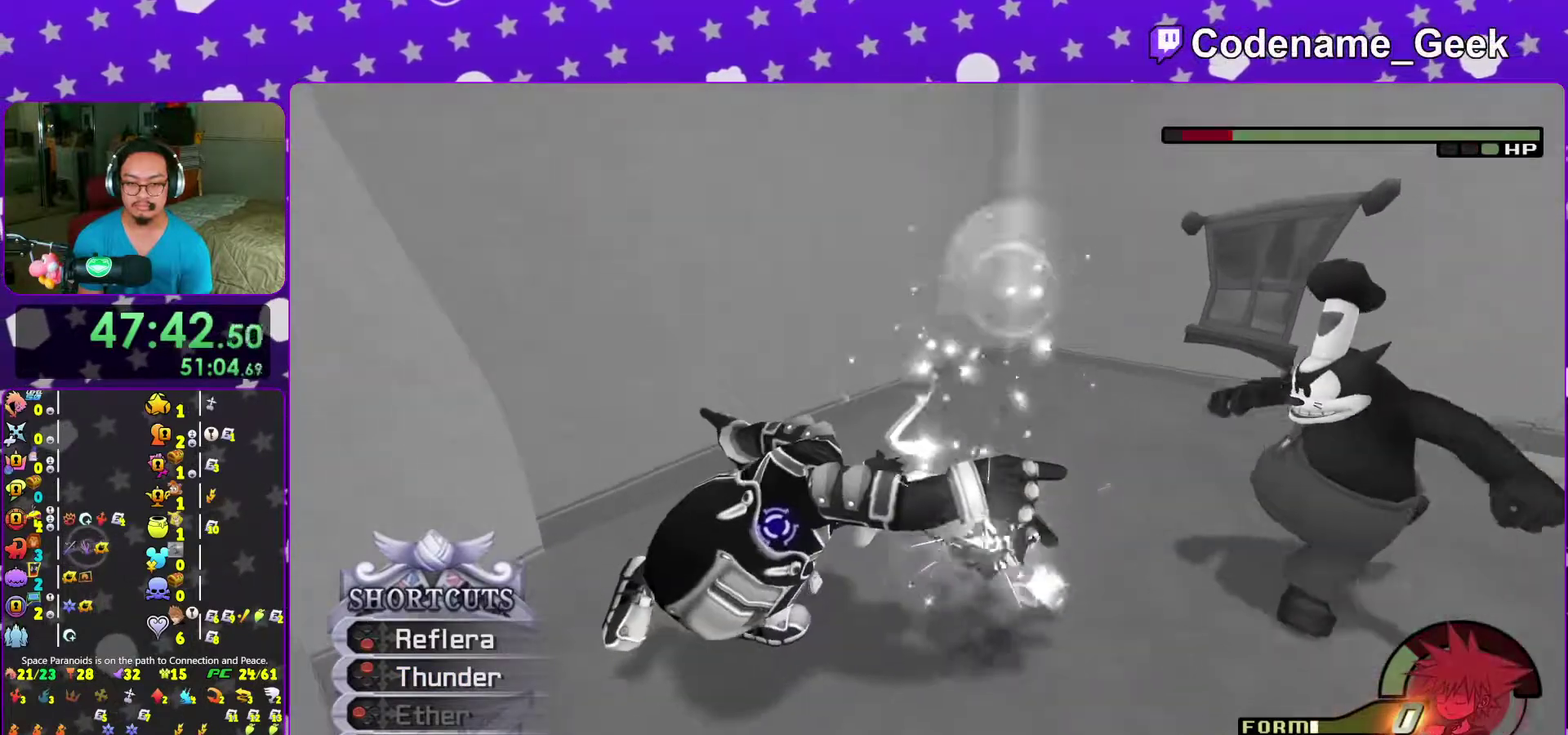
{"dt_ms": 600, "buttons": ["R2"], "left_stick": "up-left", "right_stick": "down"}
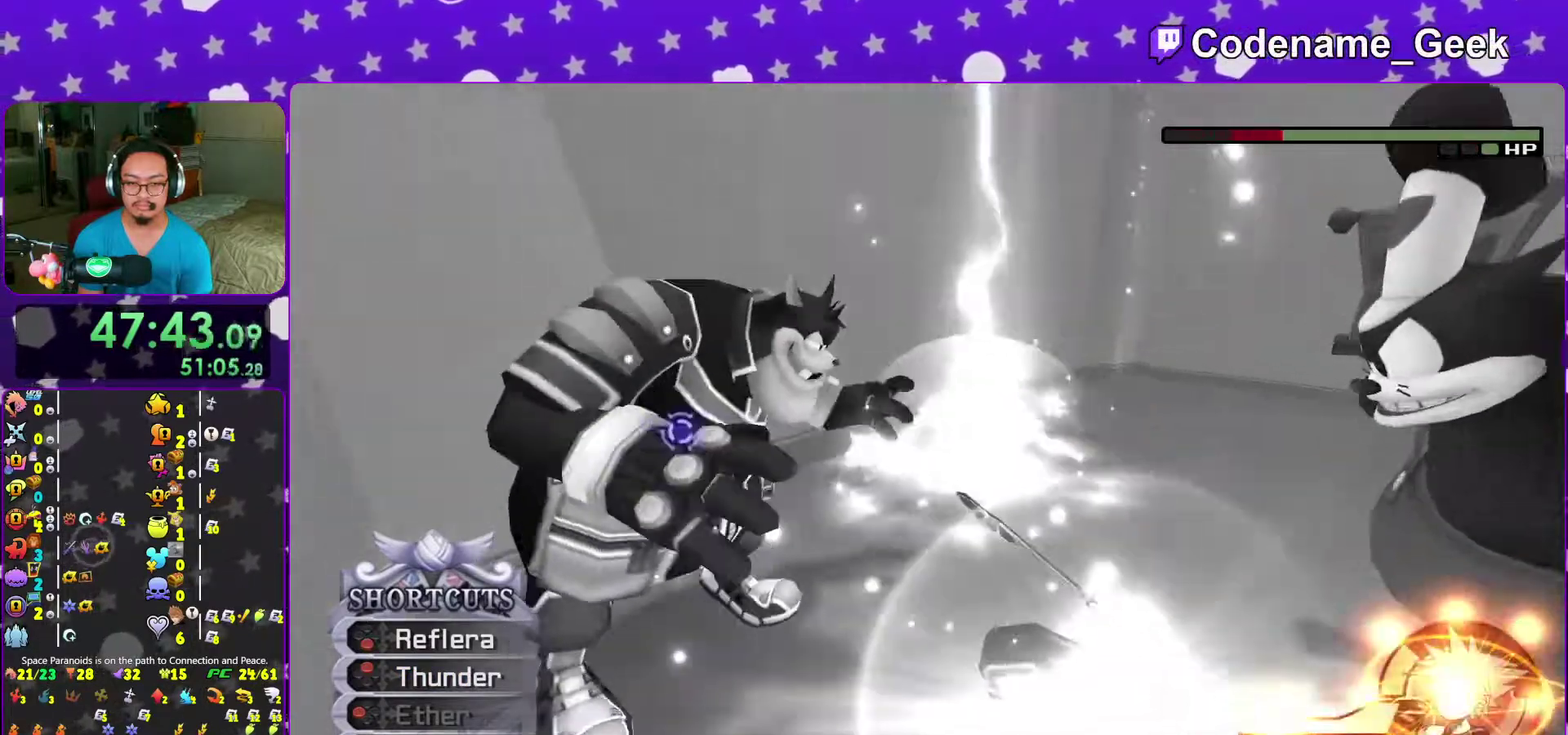
{"dt_ms": 400, "buttons": ["X"], "left_stick": "up-left", "right_stick": "down", "events": [[33, "R2", "up"], [100, "X", "down"], [100, "left_stick", "up"], [133, "right_stick", "down-left"], [183, "right_stick", "down"], [217, "X", "up"], [300, "X", "down"], [400, "left_stick", "up-left"]]}
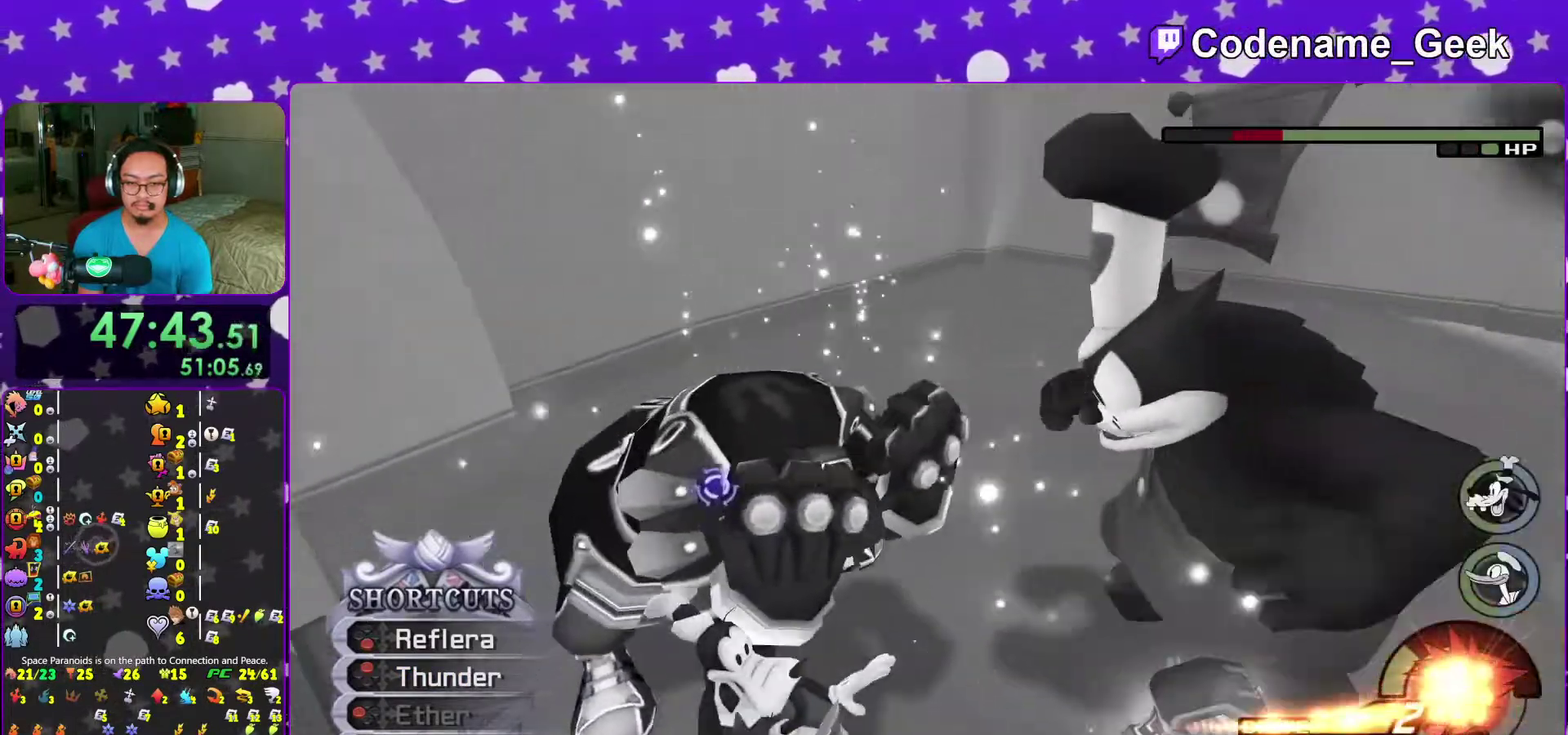
{"dt_ms": 600, "buttons": ["B"], "left_stick": "up-left", "right_stick": "center"}
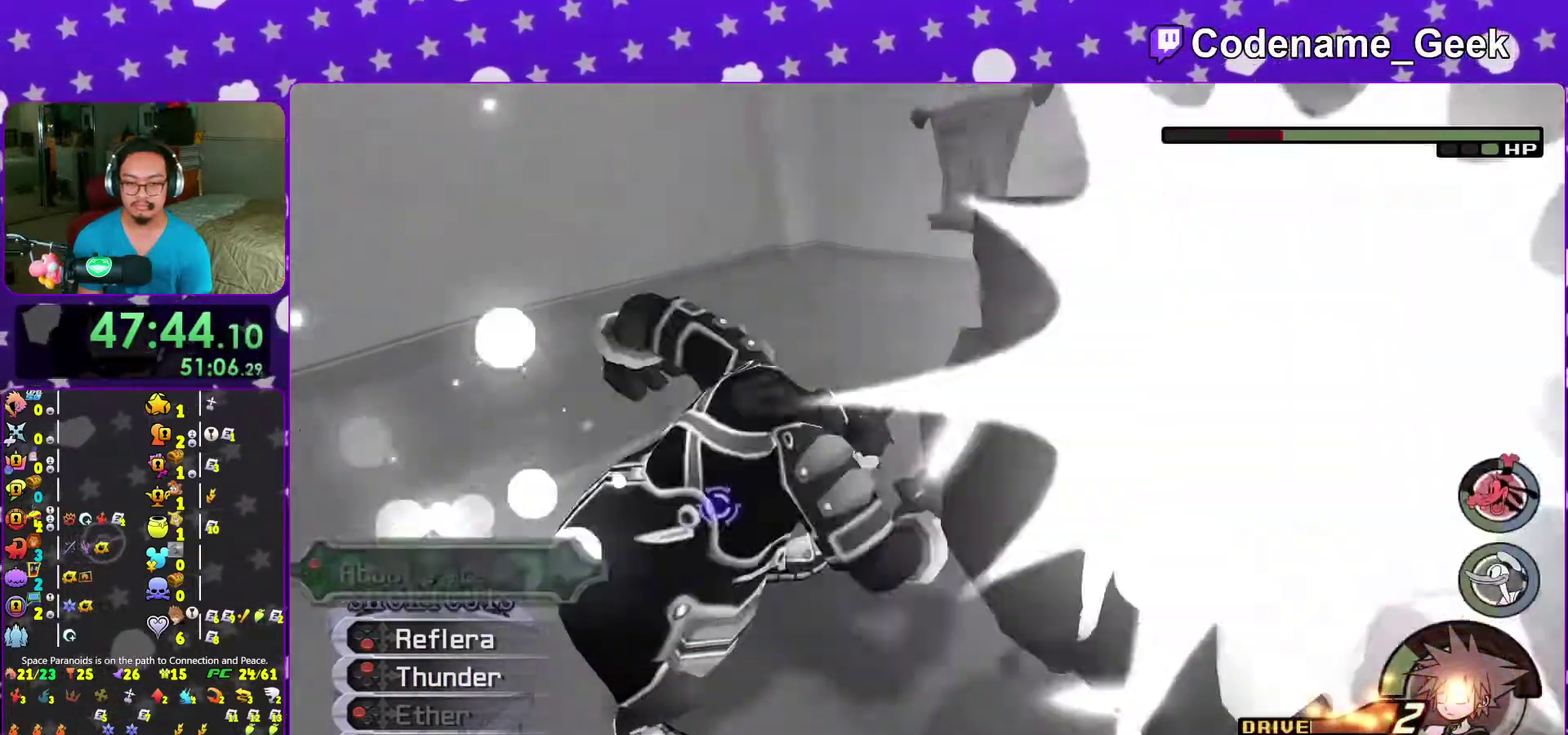
{"dt_ms": 300, "buttons": ["B"], "left_stick": "down", "right_stick": "center"}
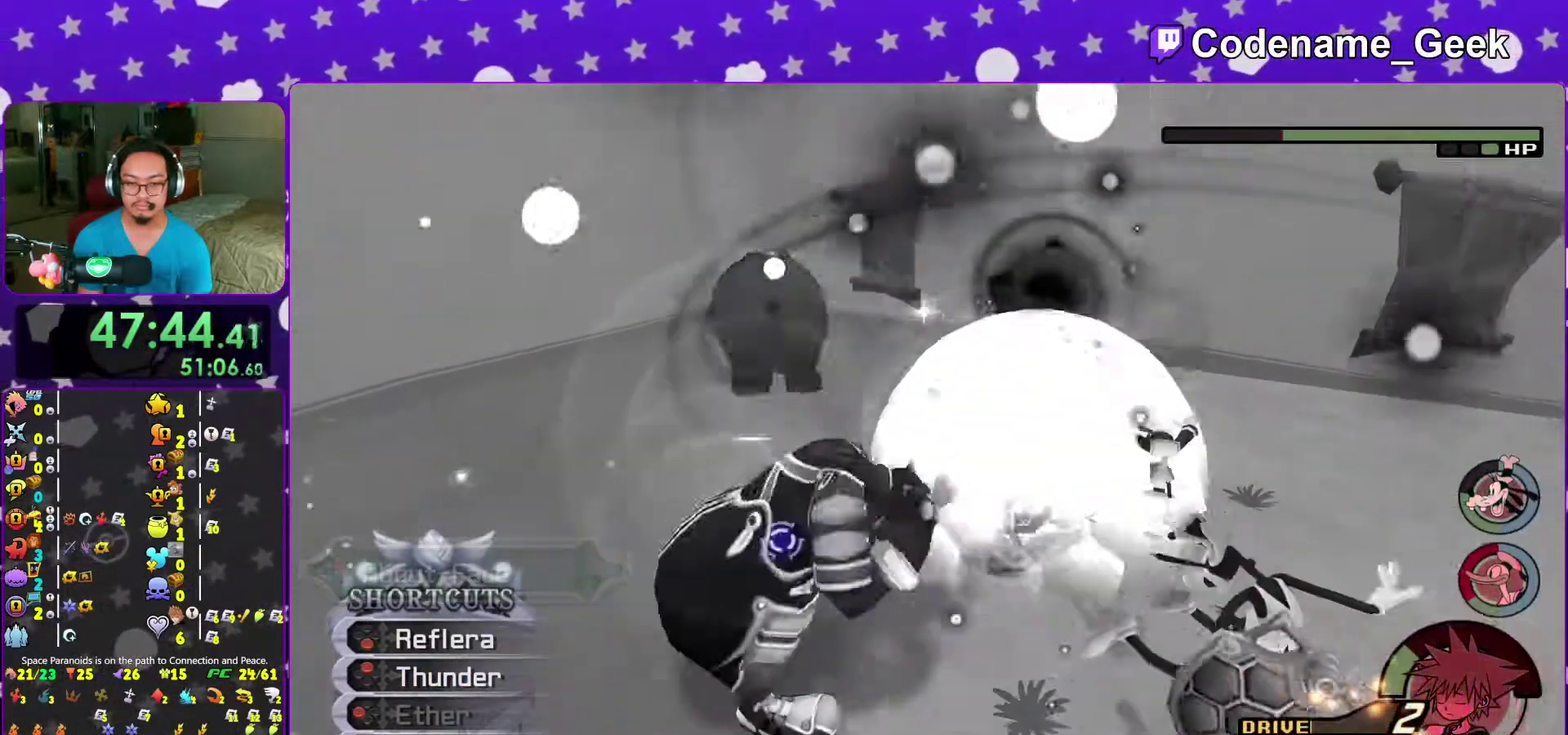
{"dt_ms": 700, "buttons": [], "left_stick": "center", "right_stick": "center"}
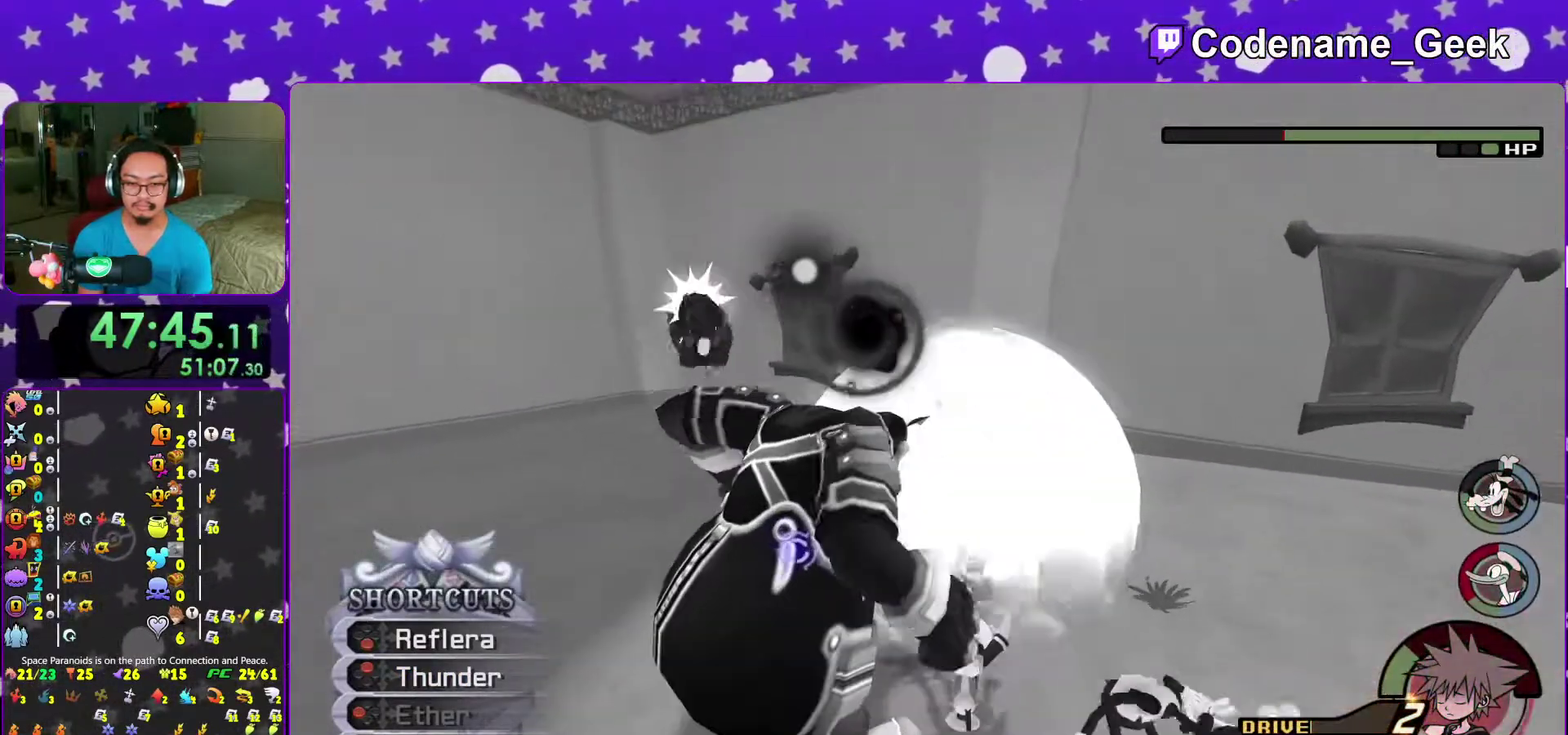
{"dt_ms": 300, "buttons": ["B"], "left_stick": "center", "right_stick": "center"}
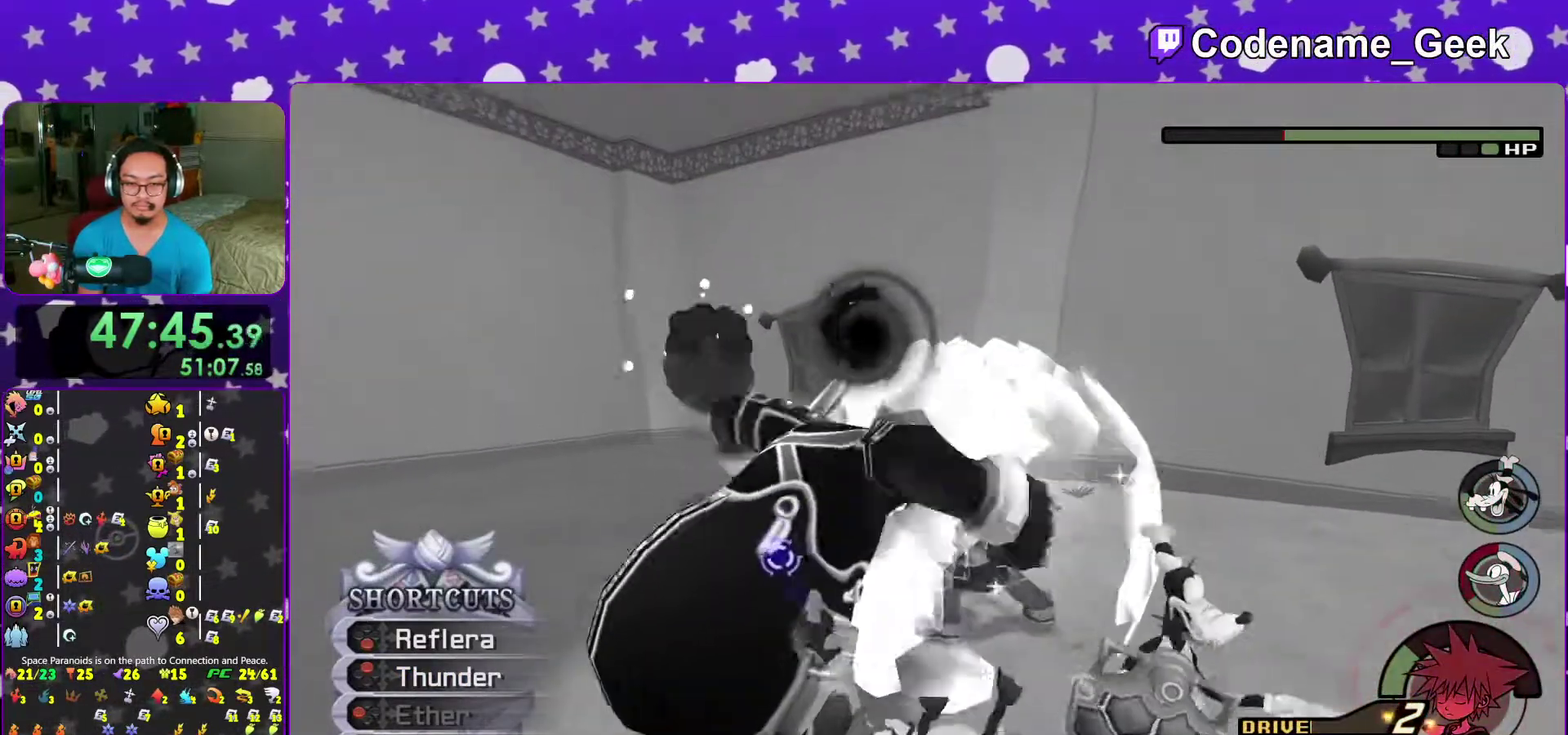
{"dt_ms": 700, "buttons": ["B"], "left_stick": "down", "right_stick": "center"}
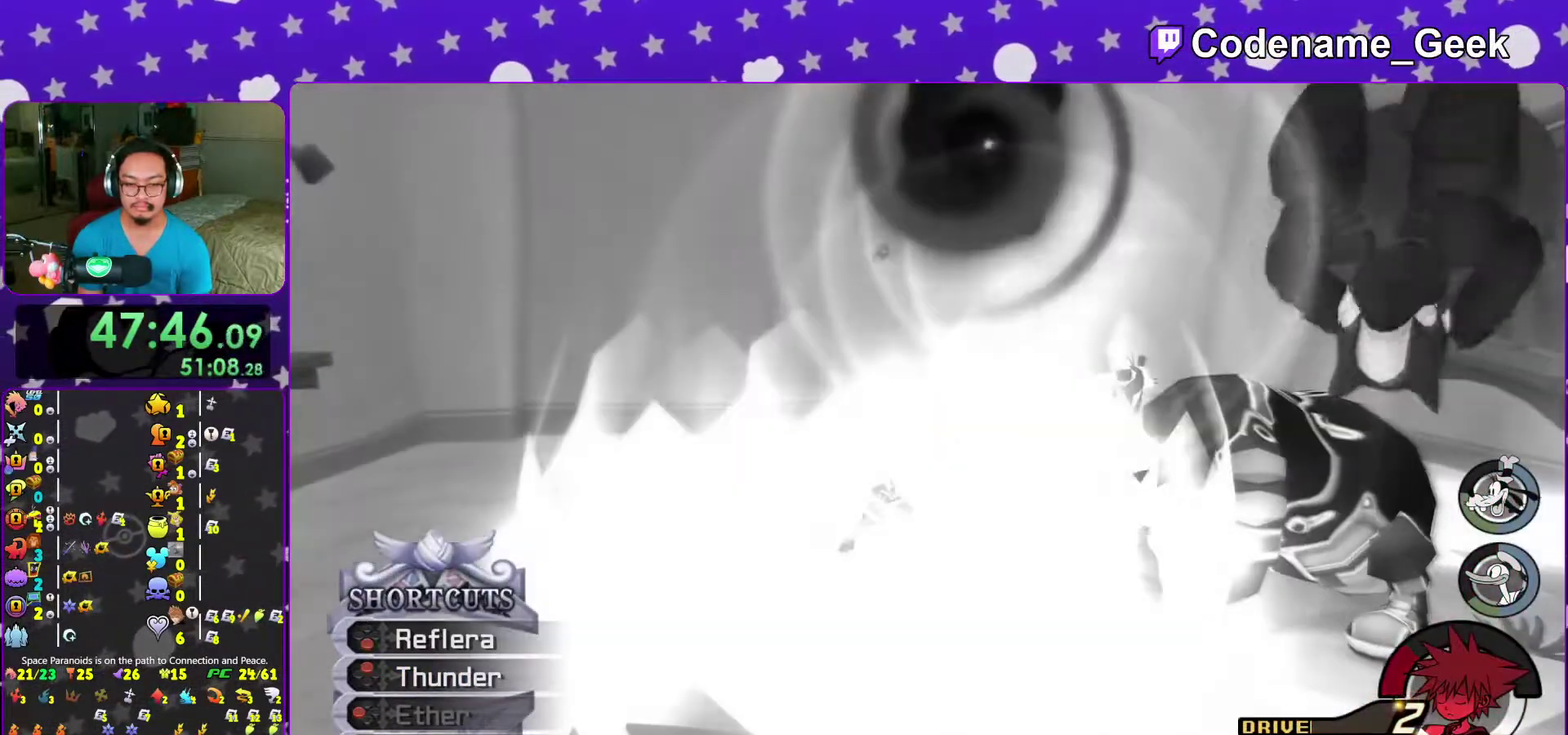
{"dt_ms": 400, "buttons": ["B"], "left_stick": "center", "right_stick": "center", "events": [[33, "B", "up"], [83, "left_stick", "center"], [133, "B", "down"], [250, "B", "up"], [333, "B", "down"]]}